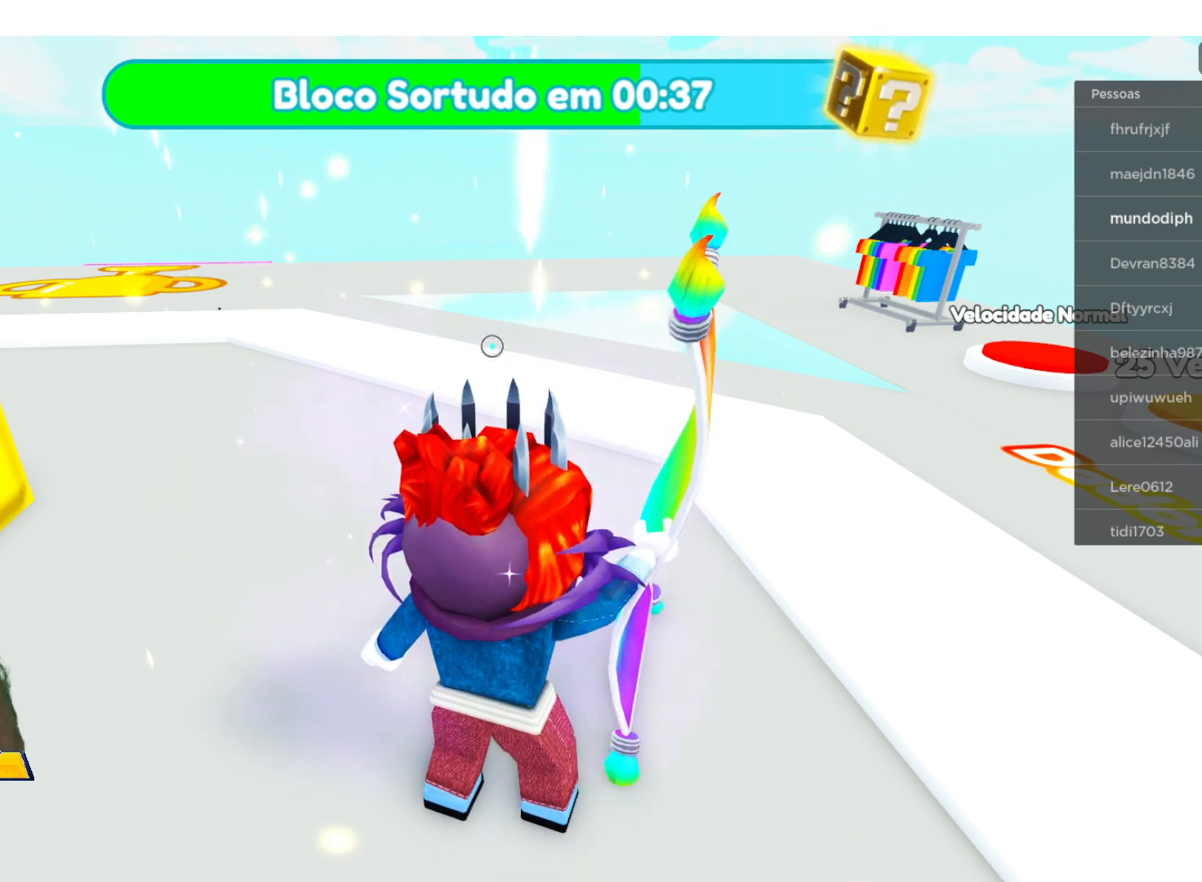
Gameplay with a controller (Xbox layout); each line is a JSON object with the inputs held at the frame after it. "events" lists button and stick changes between this image and that frame as [ms after this image, input, new state], when the widget could be followed in between.
{"buttons": ["Y"], "left_stick": "center", "right_stick": "center", "events": [[501, "Y", "down"]]}
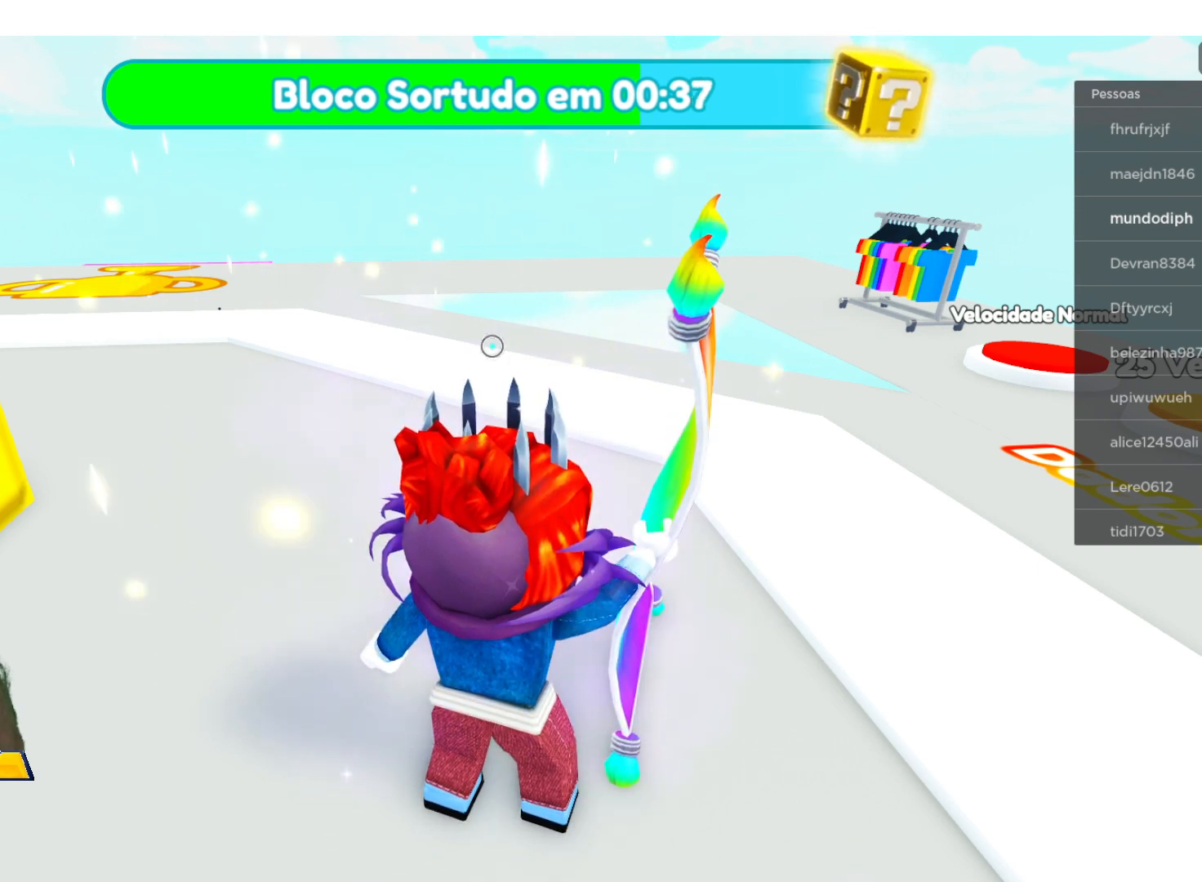
{"buttons": [], "left_stick": "center", "right_stick": "center", "events": [[267, "Y", "up"]]}
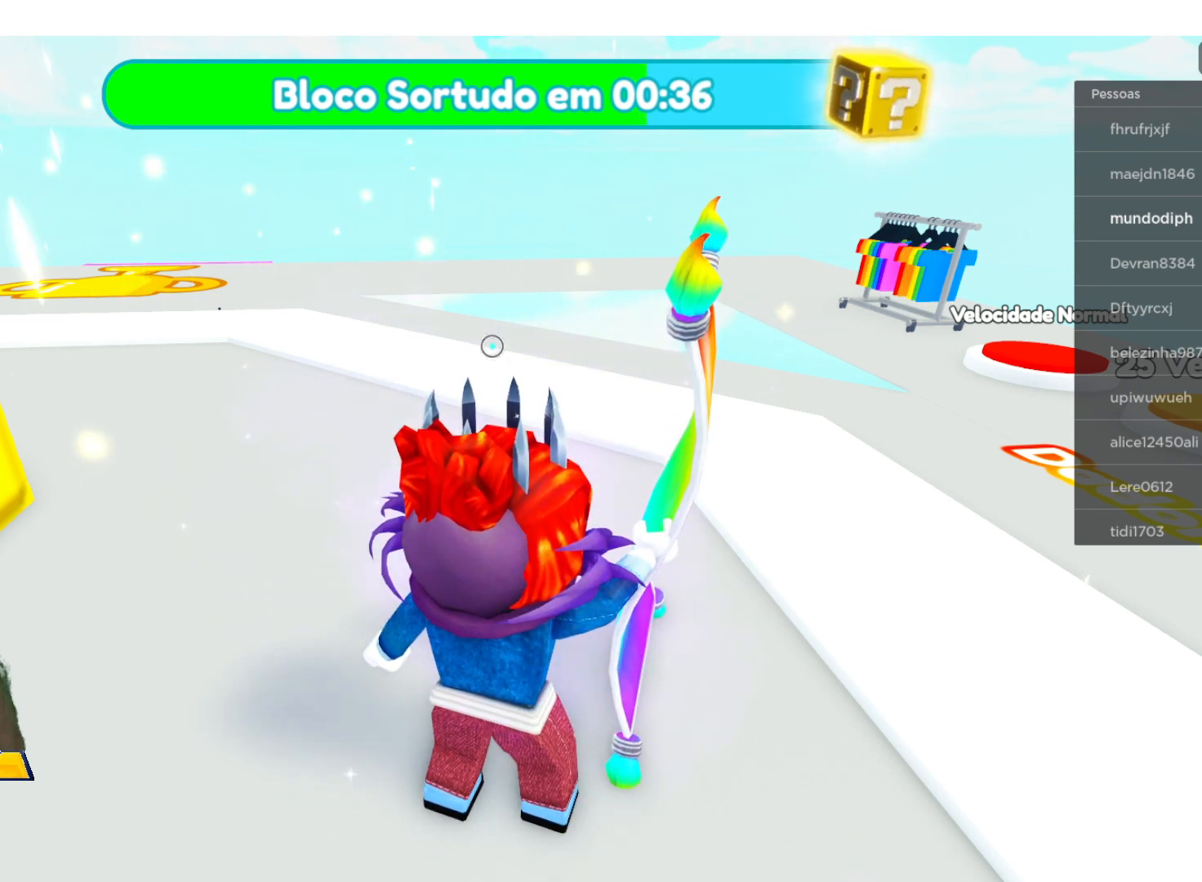
{"buttons": [], "left_stick": "center", "right_stick": "center", "events": [[167, "X", "down"], [434, "X", "up"]]}
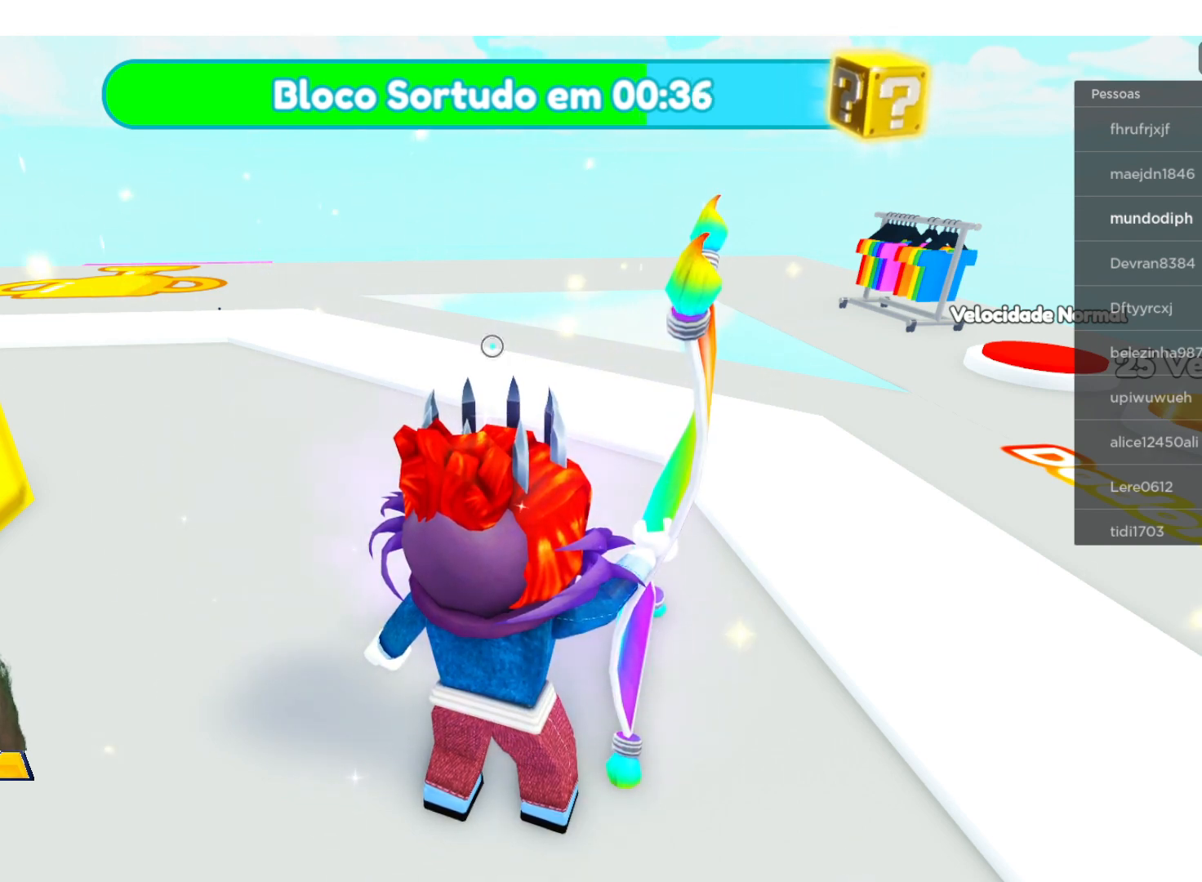
{"buttons": [], "left_stick": "center", "right_stick": "center", "events": []}
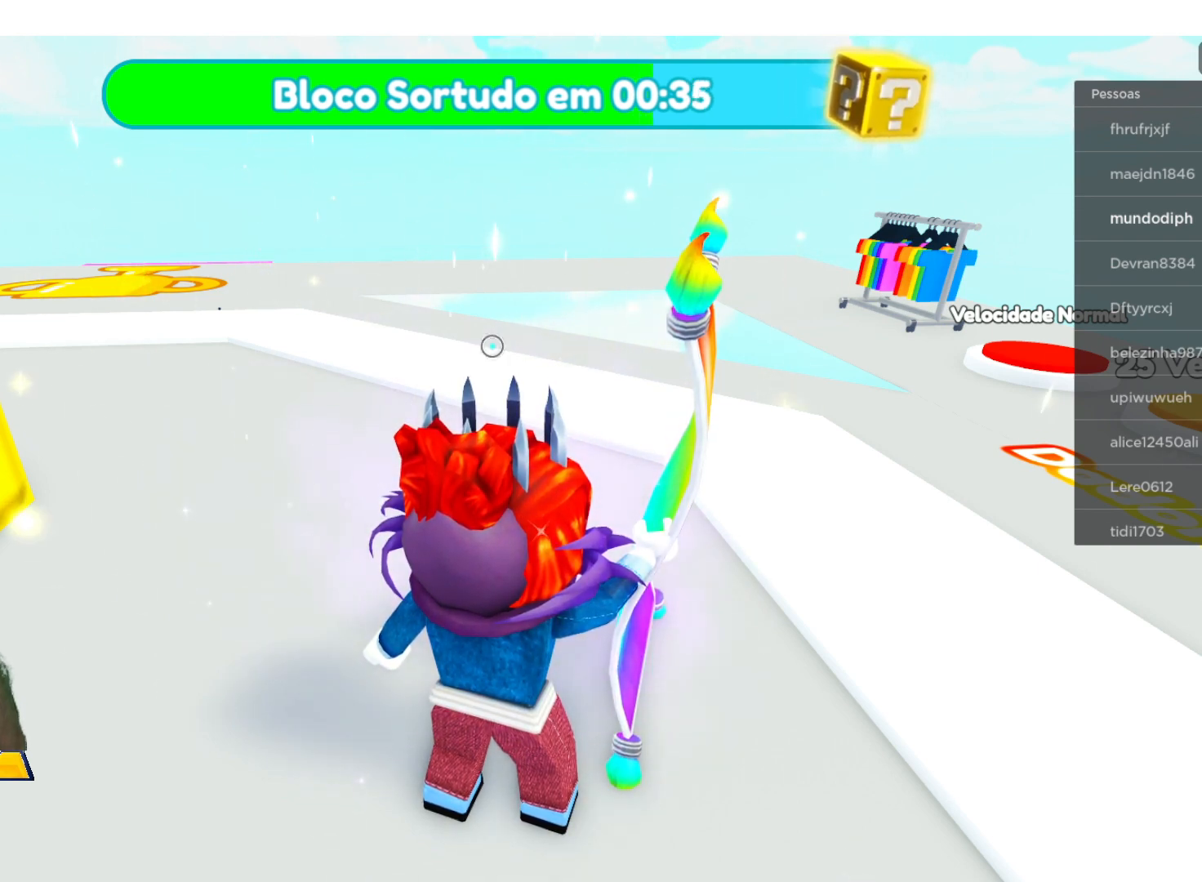
{"buttons": [], "left_stick": "up", "right_stick": "center", "events": [[334, "left_stick", "up-right"], [467, "left_stick", "up"]]}
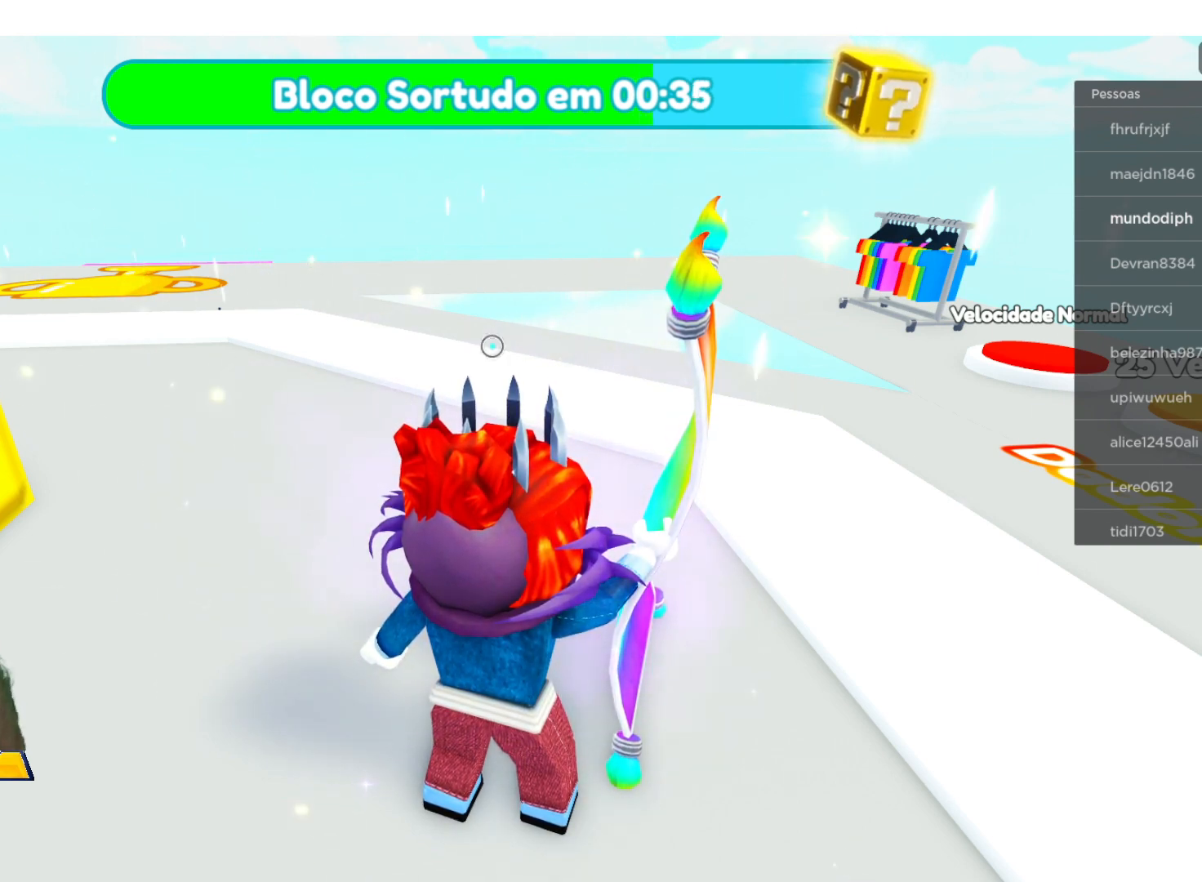
{"buttons": [], "left_stick": "center", "right_stick": "center", "events": [[367, "left_stick", "center"]]}
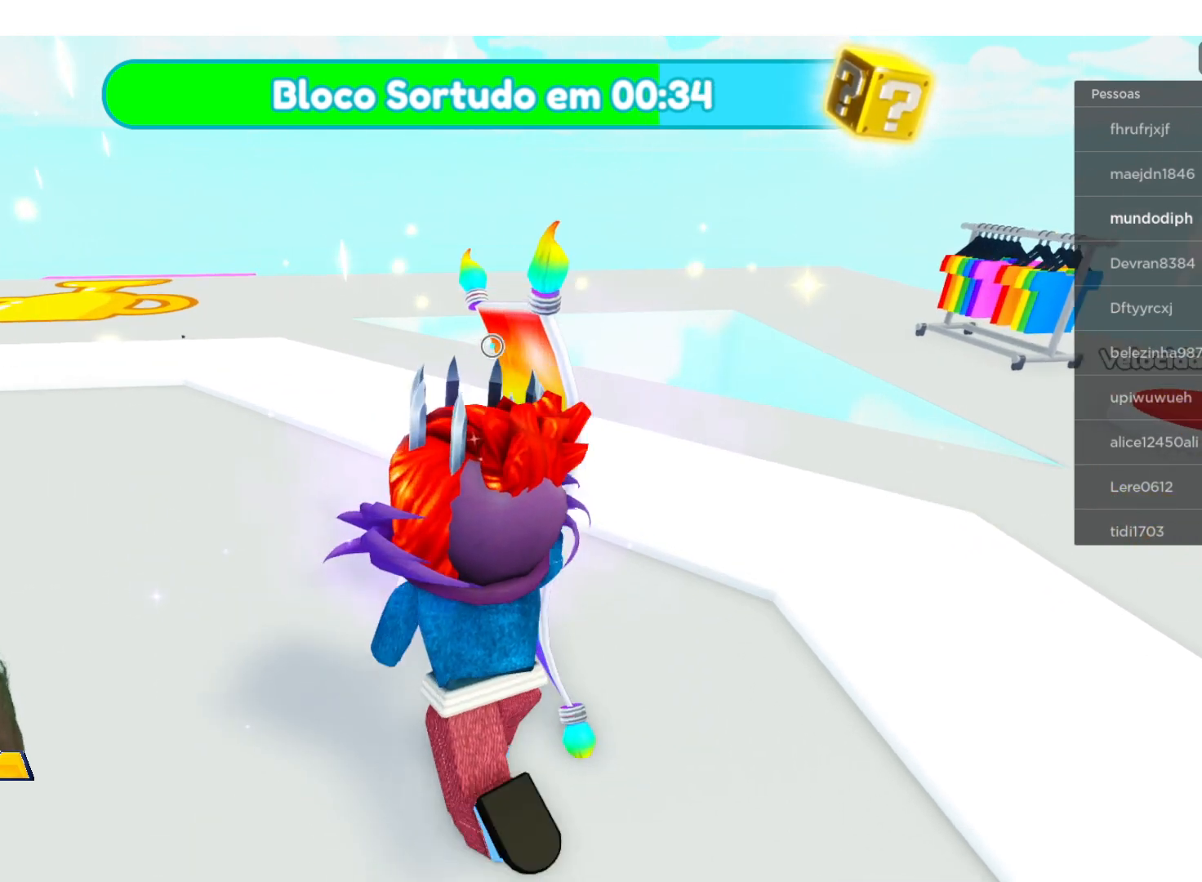
{"buttons": ["Y"], "left_stick": "center", "right_stick": "center", "events": [[134, "Y", "down"]]}
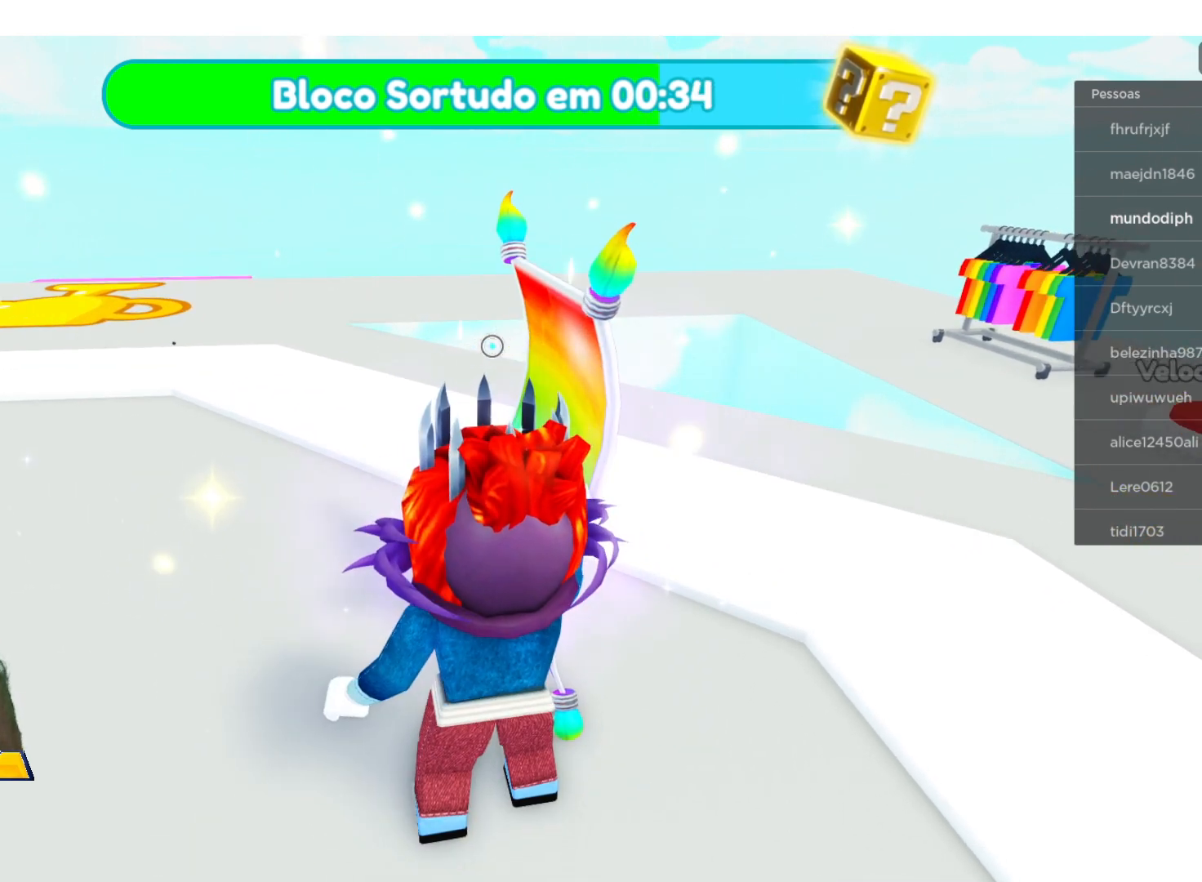
{"buttons": ["X"], "left_stick": "center", "right_stick": "center", "events": [[166, "Y", "up"], [500, "X", "down"]]}
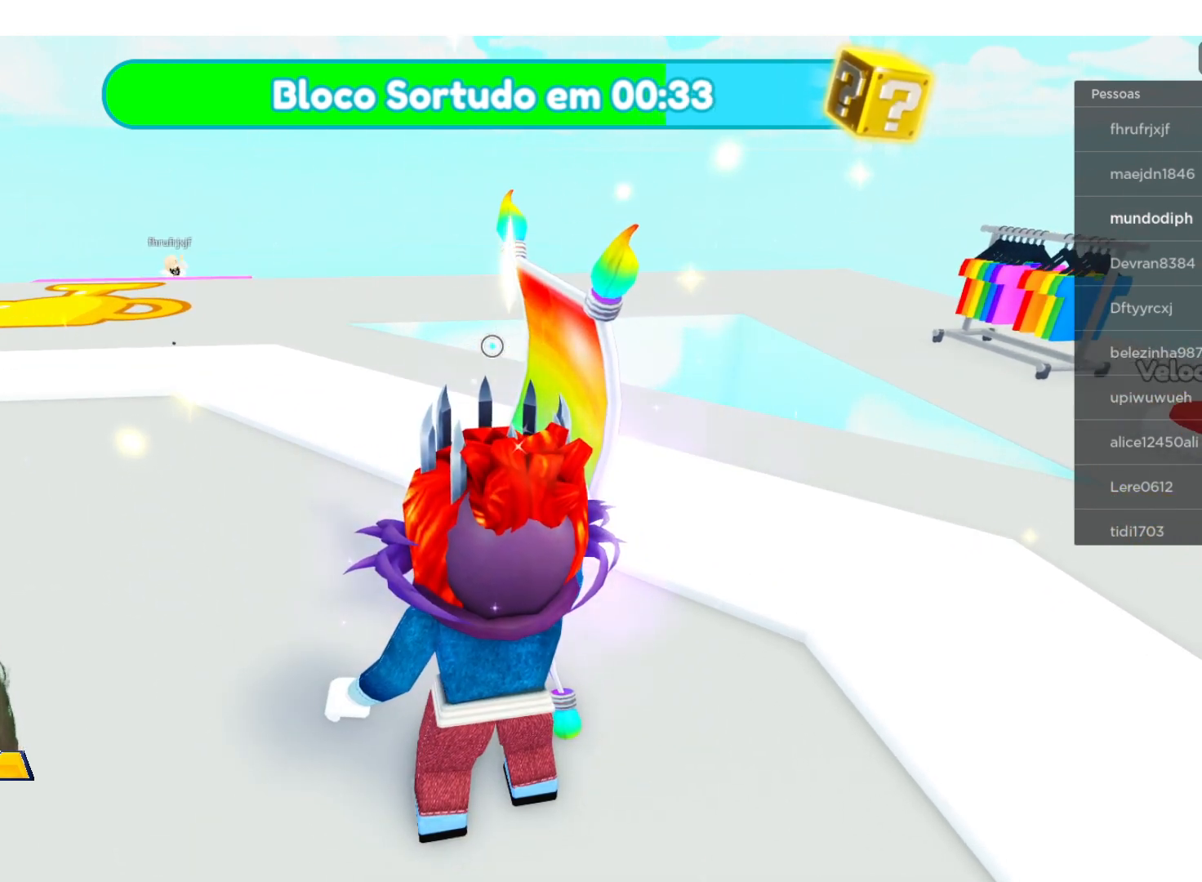
{"buttons": ["R1"], "left_stick": "center", "right_stick": "center", "events": [[267, "X", "up"], [467, "R1", "down"]]}
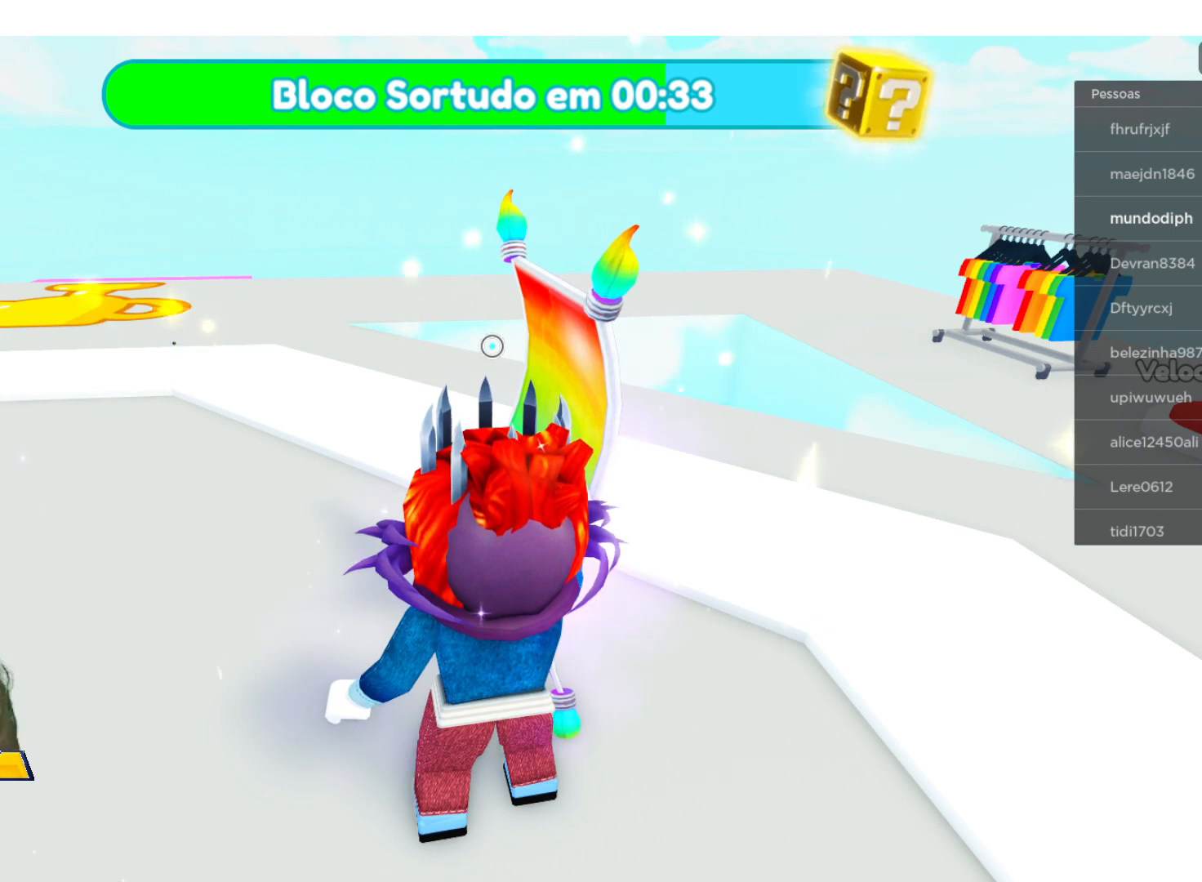
{"buttons": [], "left_stick": "center", "right_stick": "center", "events": [[166, "R1", "up"]]}
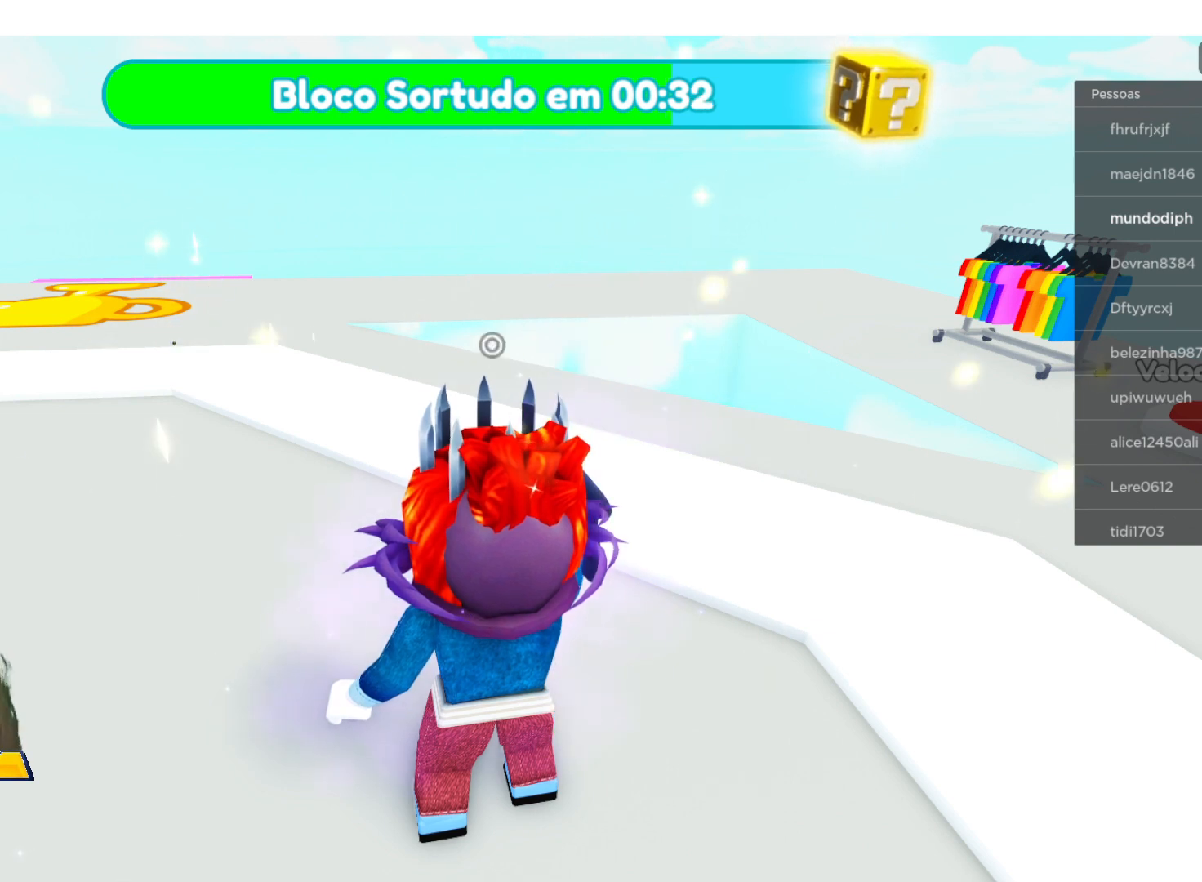
{"buttons": [], "left_stick": "center", "right_stick": "center", "events": []}
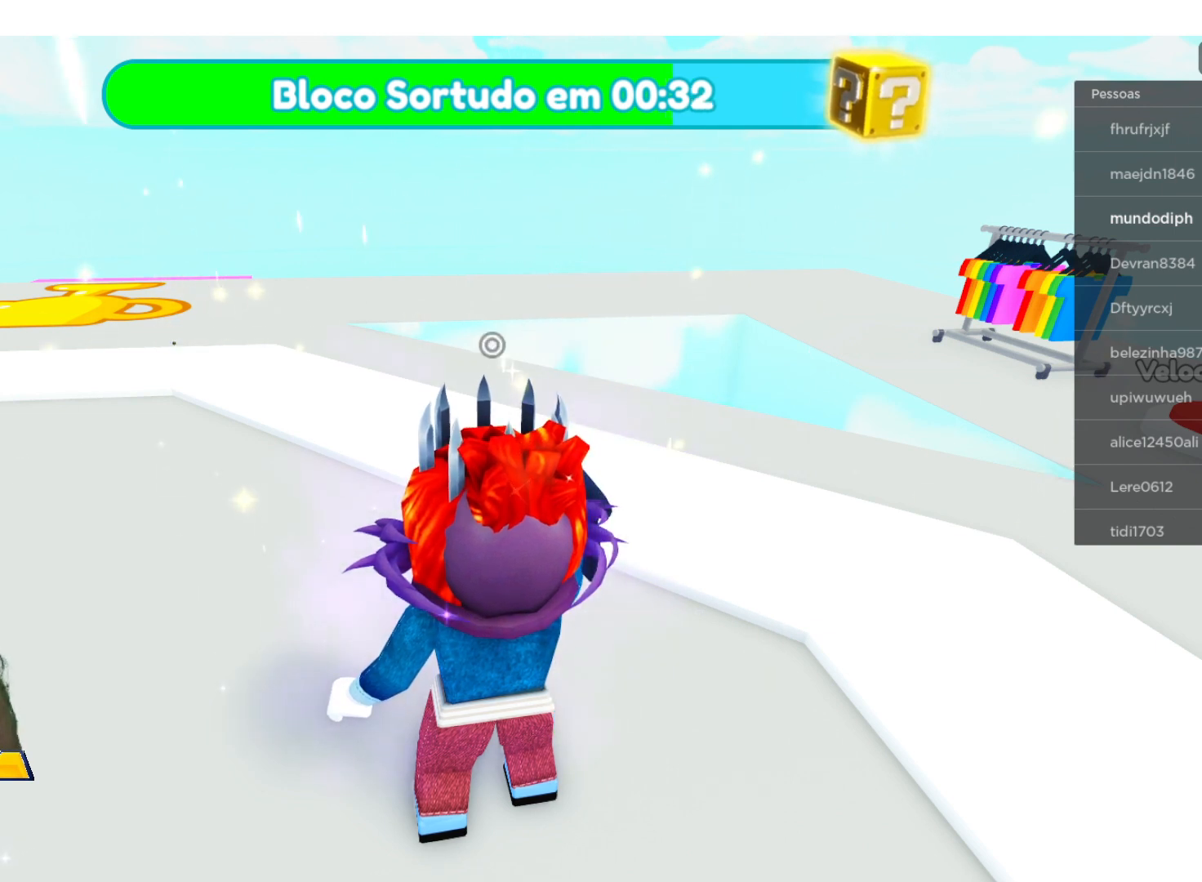
{"buttons": [], "left_stick": "center", "right_stick": "center", "events": []}
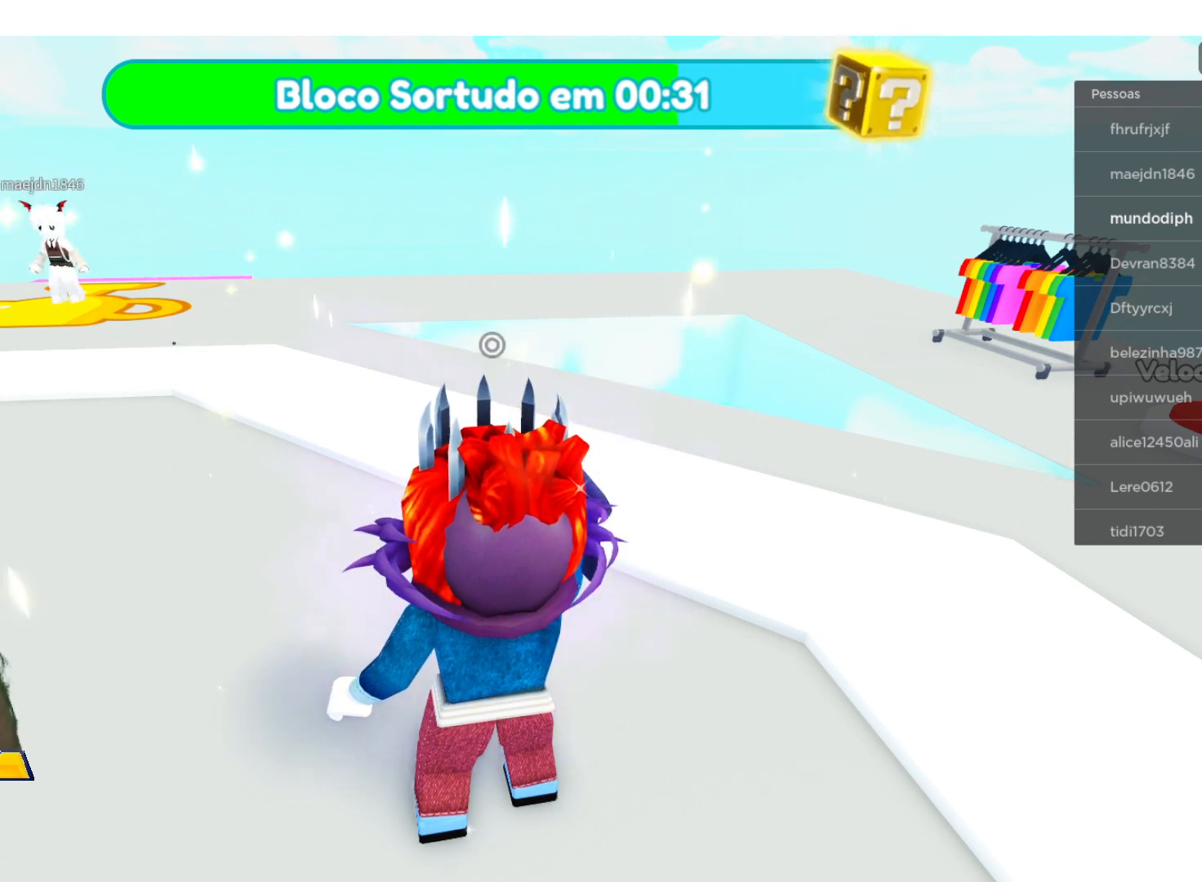
{"buttons": [], "left_stick": "center", "right_stick": "center", "events": []}
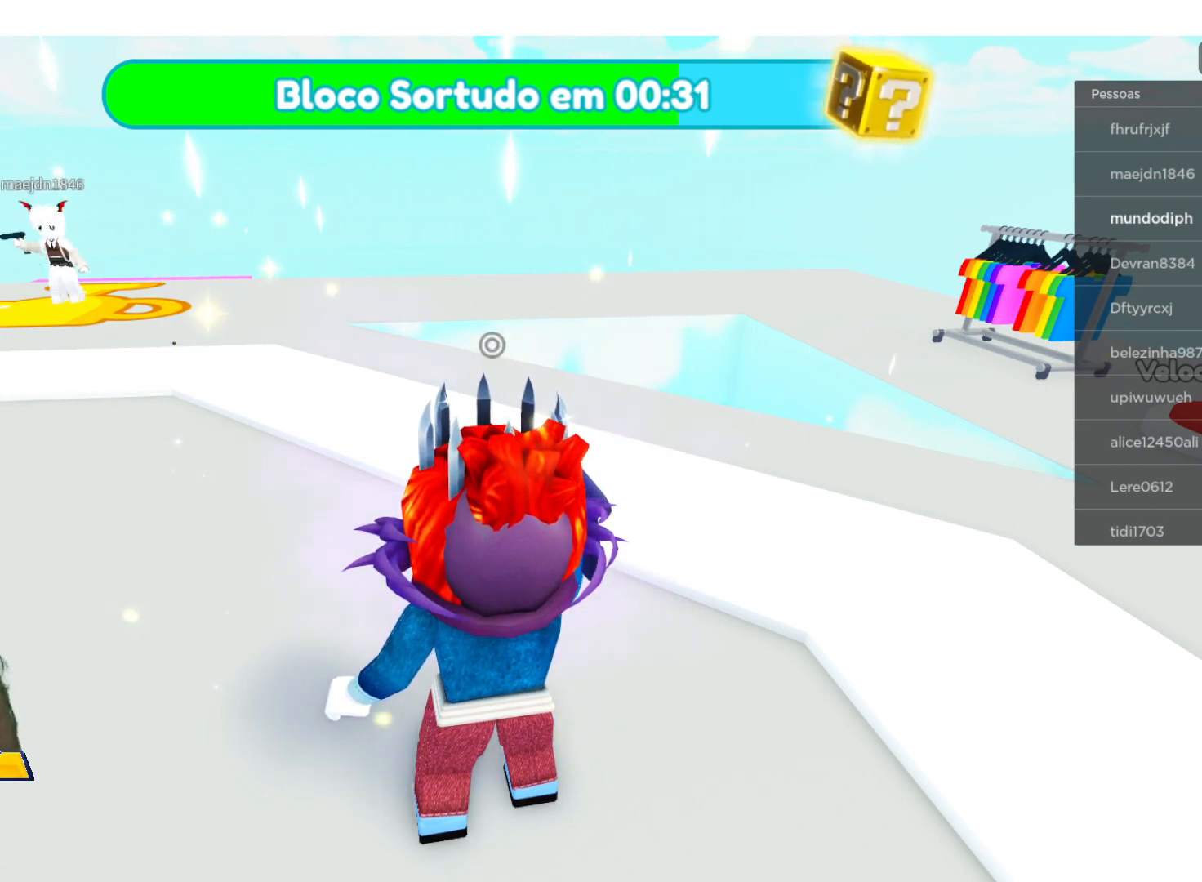
{"buttons": [], "left_stick": "center", "right_stick": "center", "events": []}
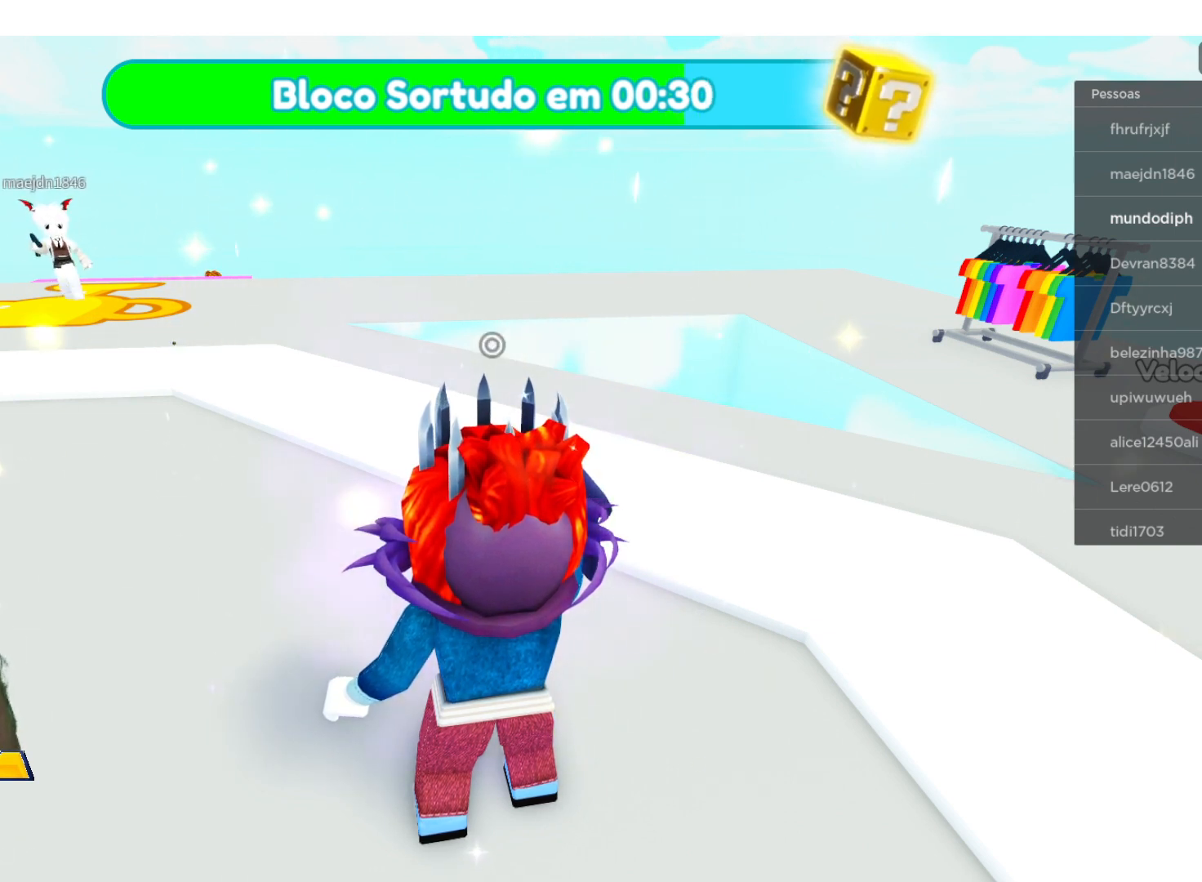
{"buttons": [], "left_stick": "center", "right_stick": "center", "events": []}
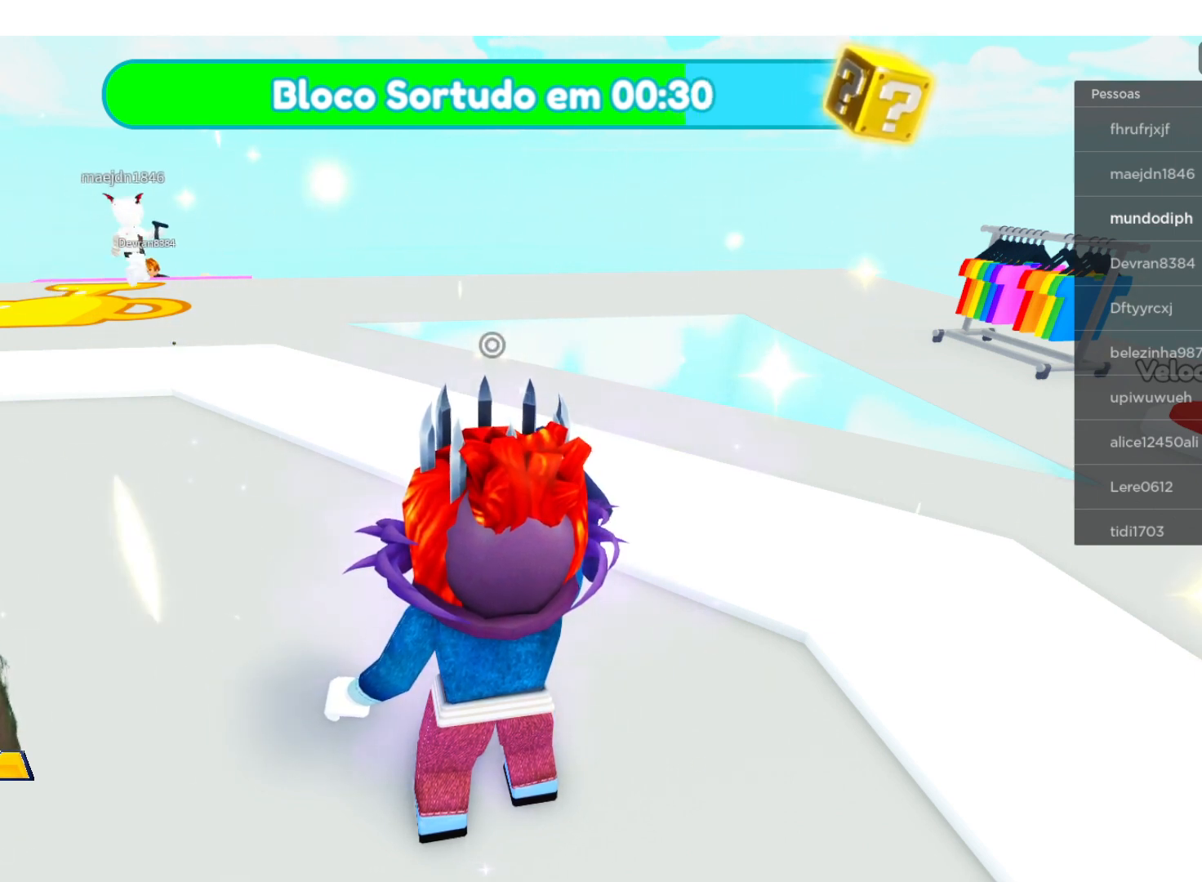
{"buttons": [], "left_stick": "center", "right_stick": "center", "events": []}
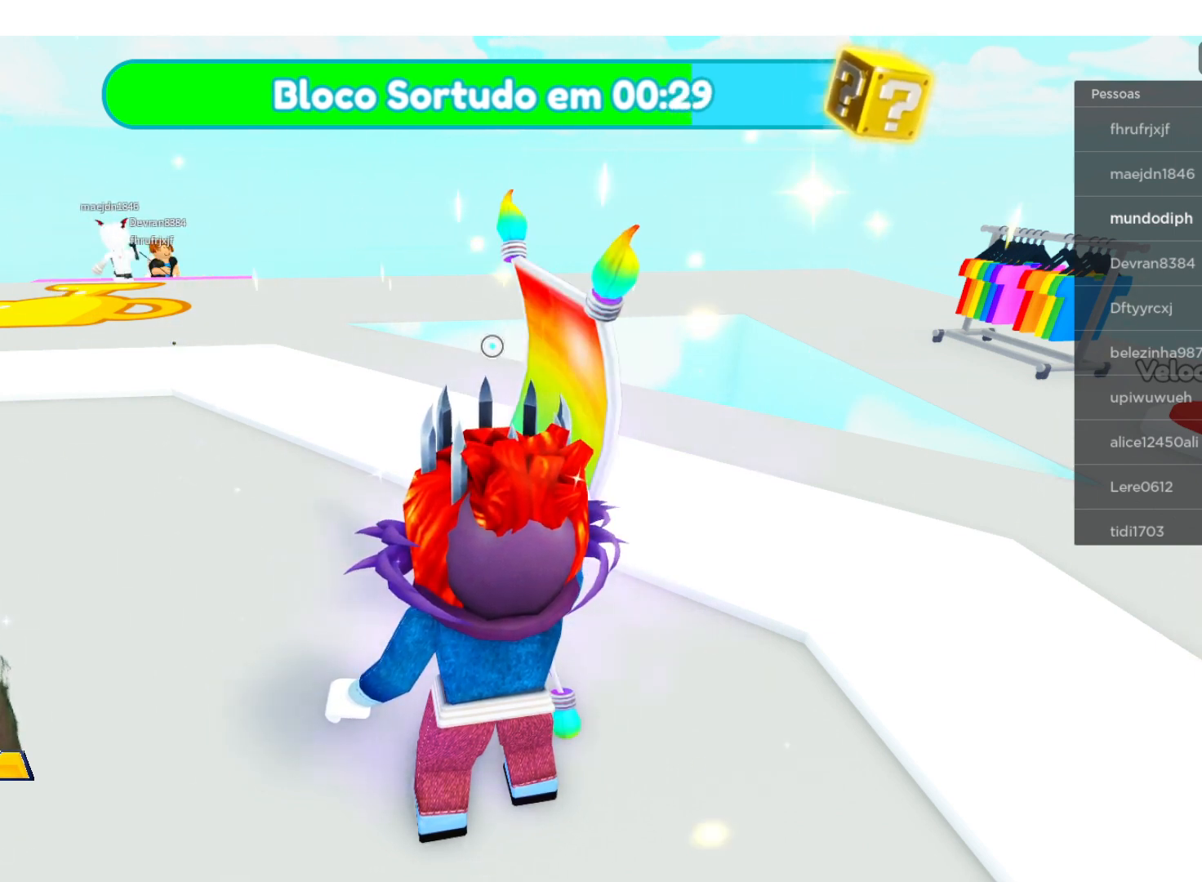
{"buttons": ["L1"], "left_stick": "center", "right_stick": "center", "events": [[467, "L1", "down"]]}
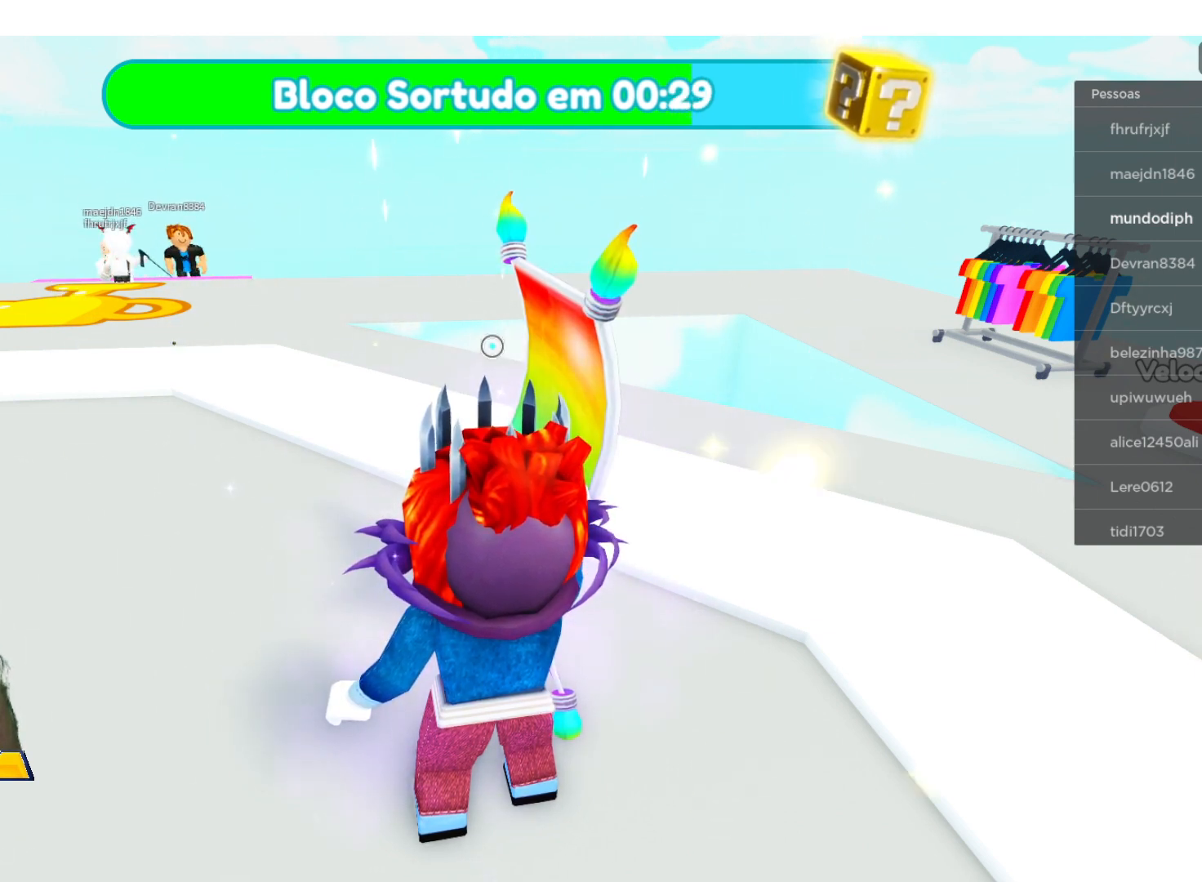
{"buttons": [], "left_stick": "center", "right_stick": "center", "events": [[167, "L1", "up"]]}
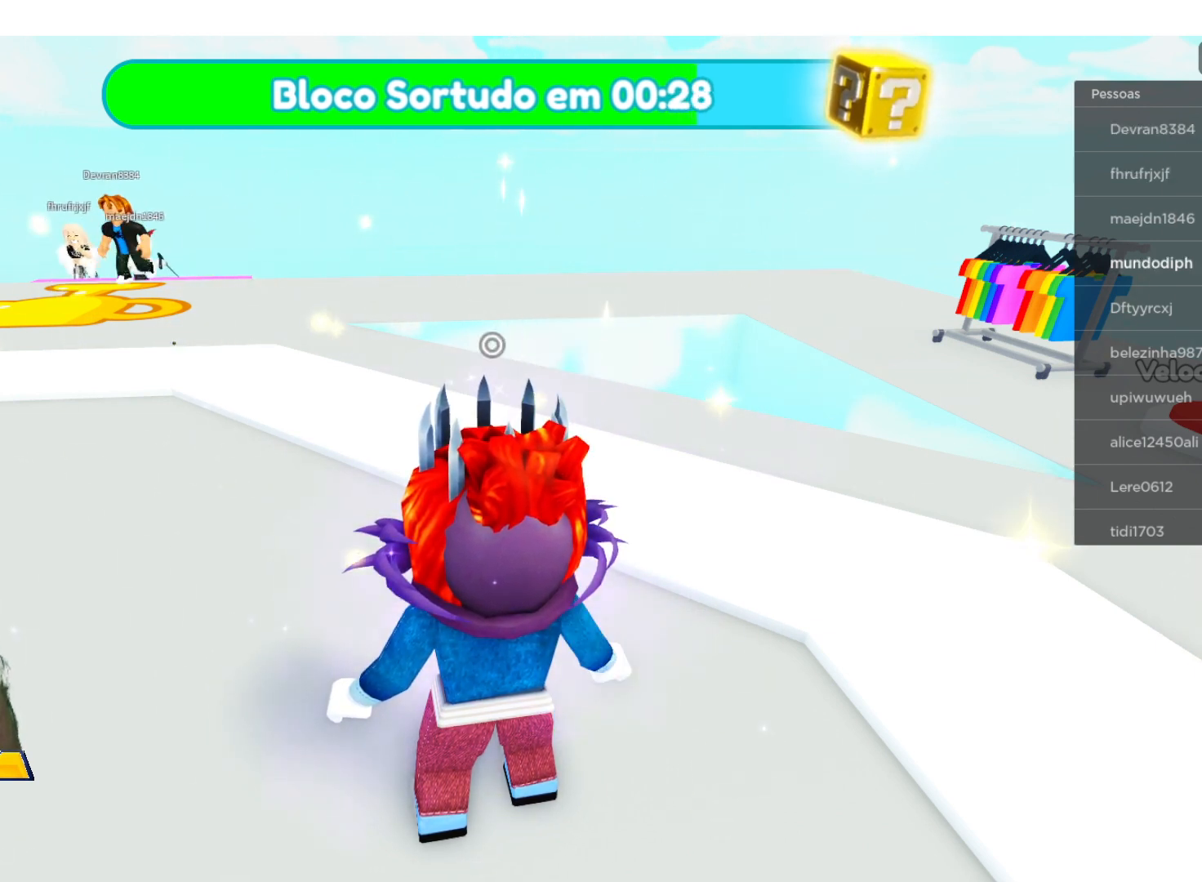
{"buttons": [], "left_stick": "center", "right_stick": "center", "events": []}
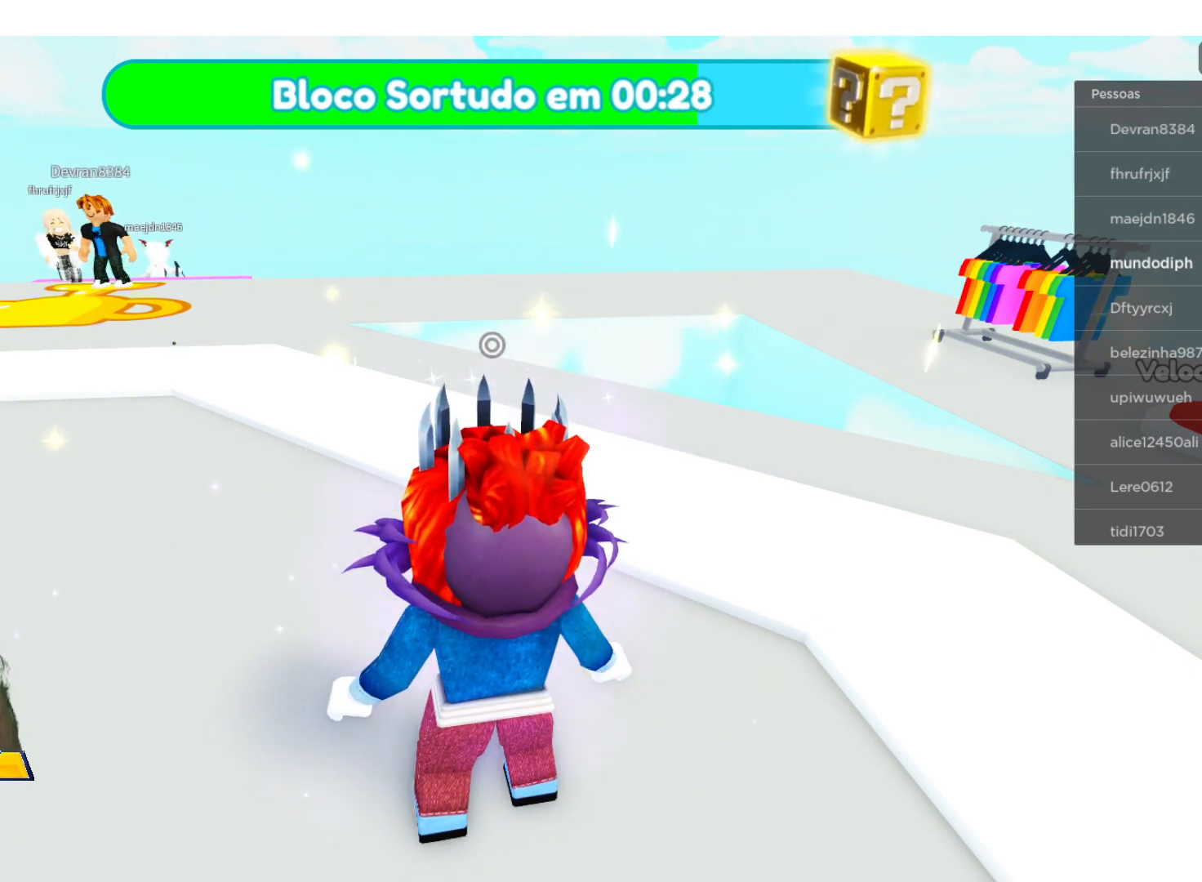
{"buttons": [], "left_stick": "center", "right_stick": "center", "events": []}
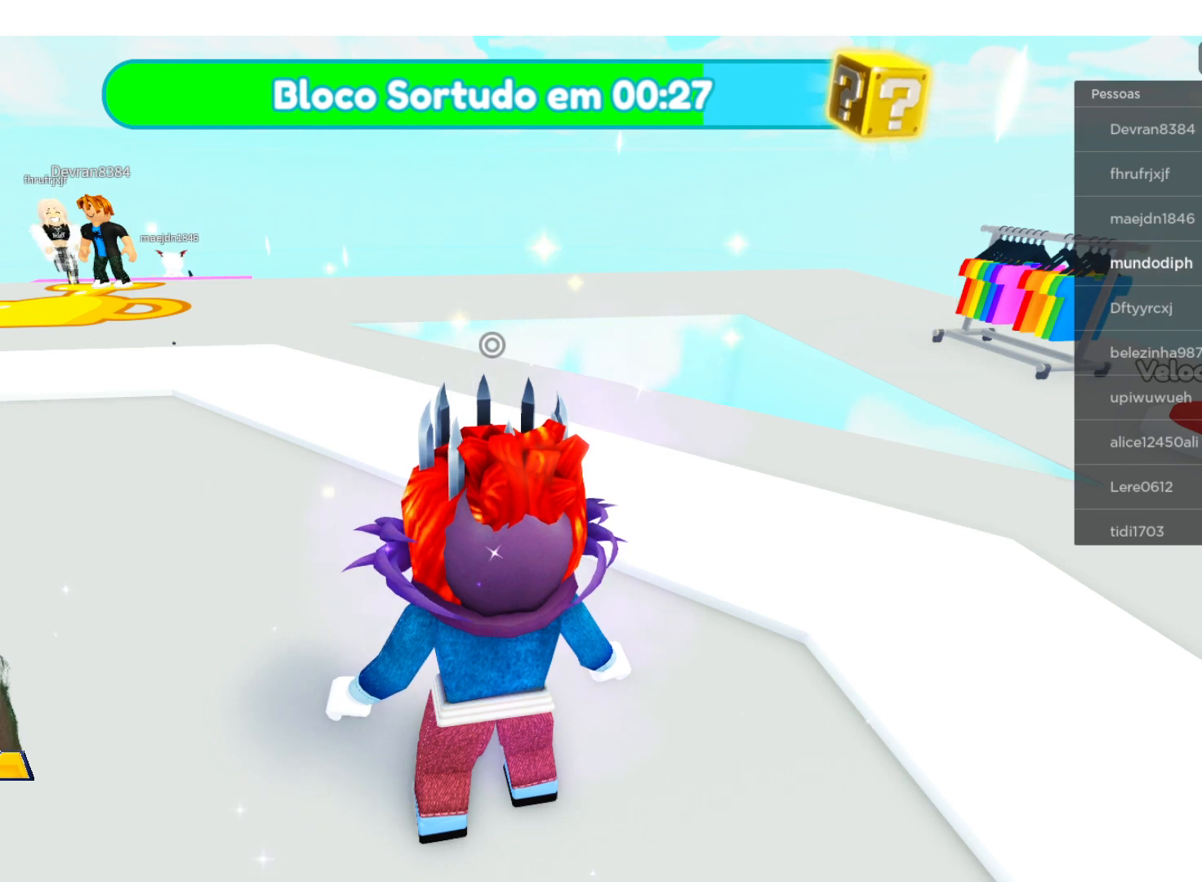
{"buttons": [], "left_stick": "center", "right_stick": "center", "events": []}
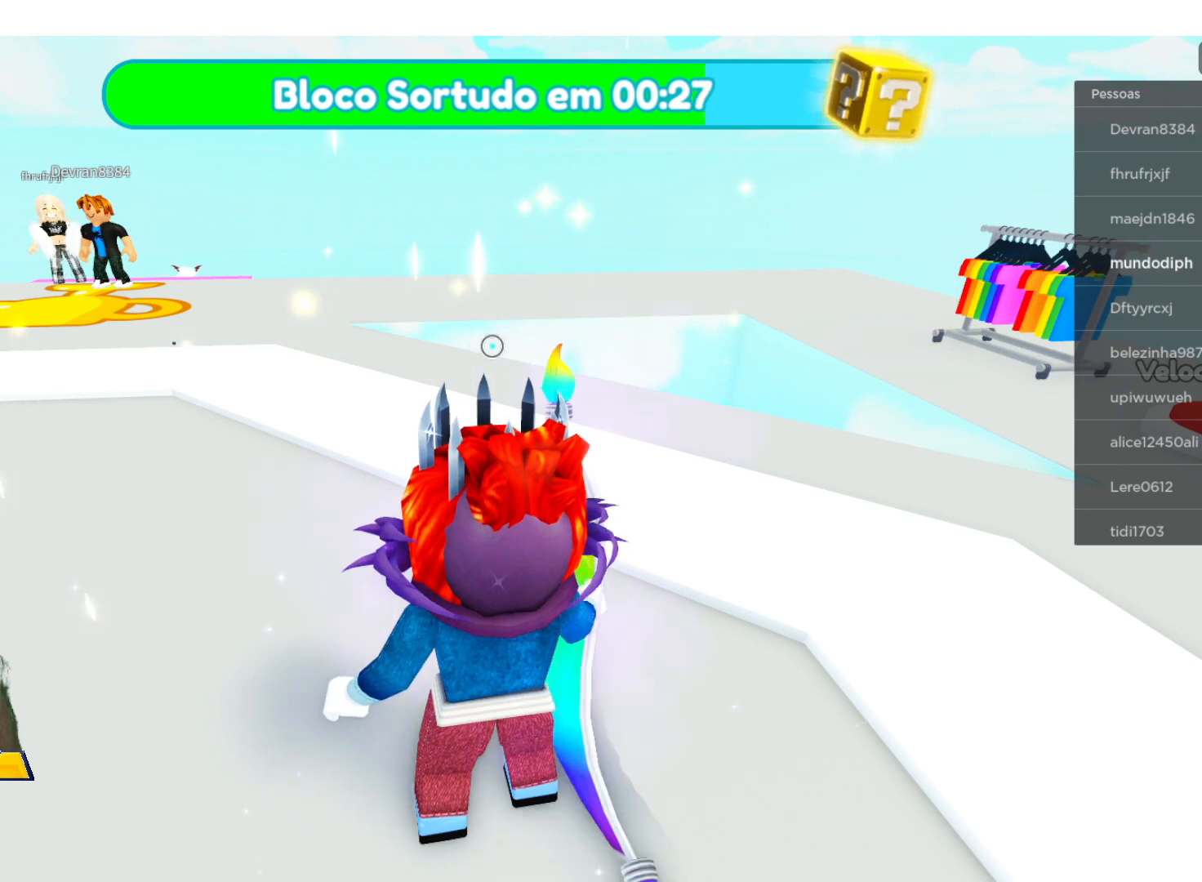
{"buttons": [], "left_stick": "center", "right_stick": "center", "events": []}
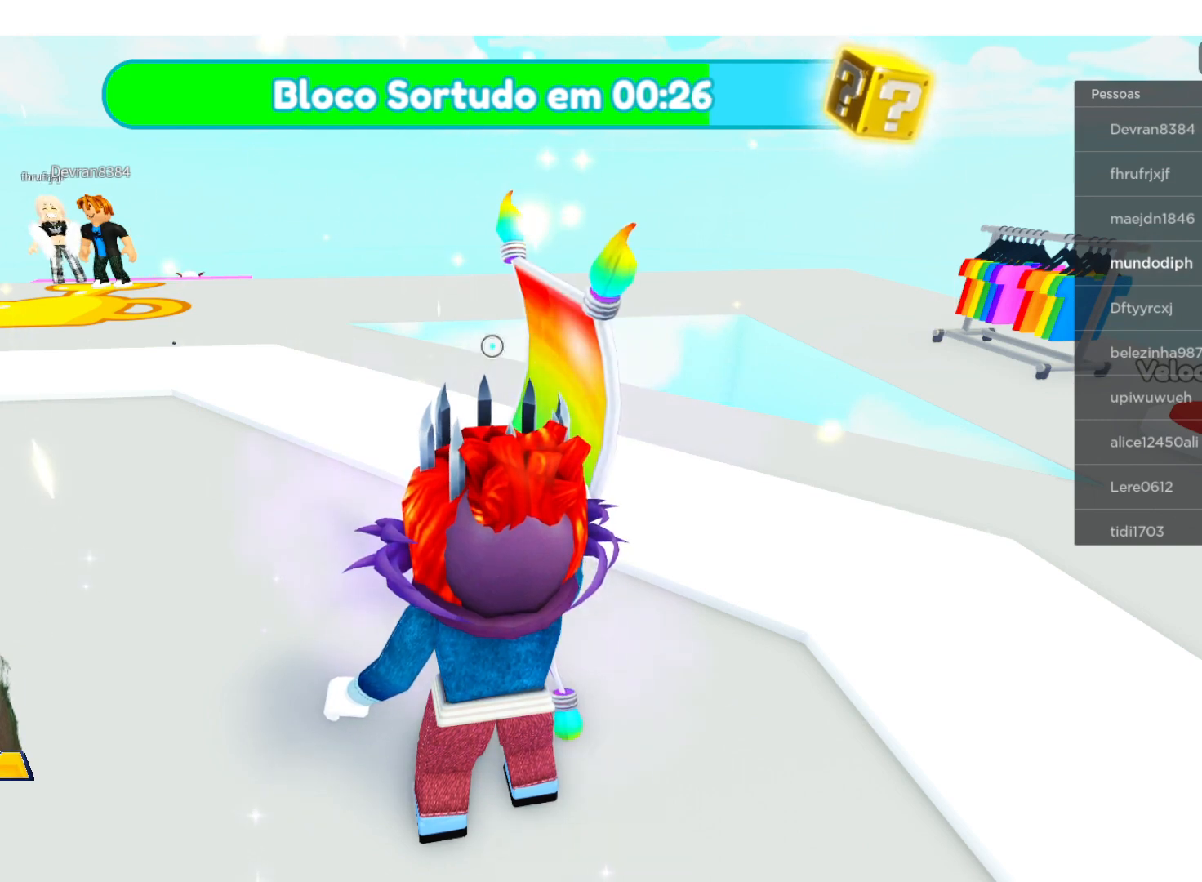
{"buttons": [], "left_stick": "center", "right_stick": "center", "events": []}
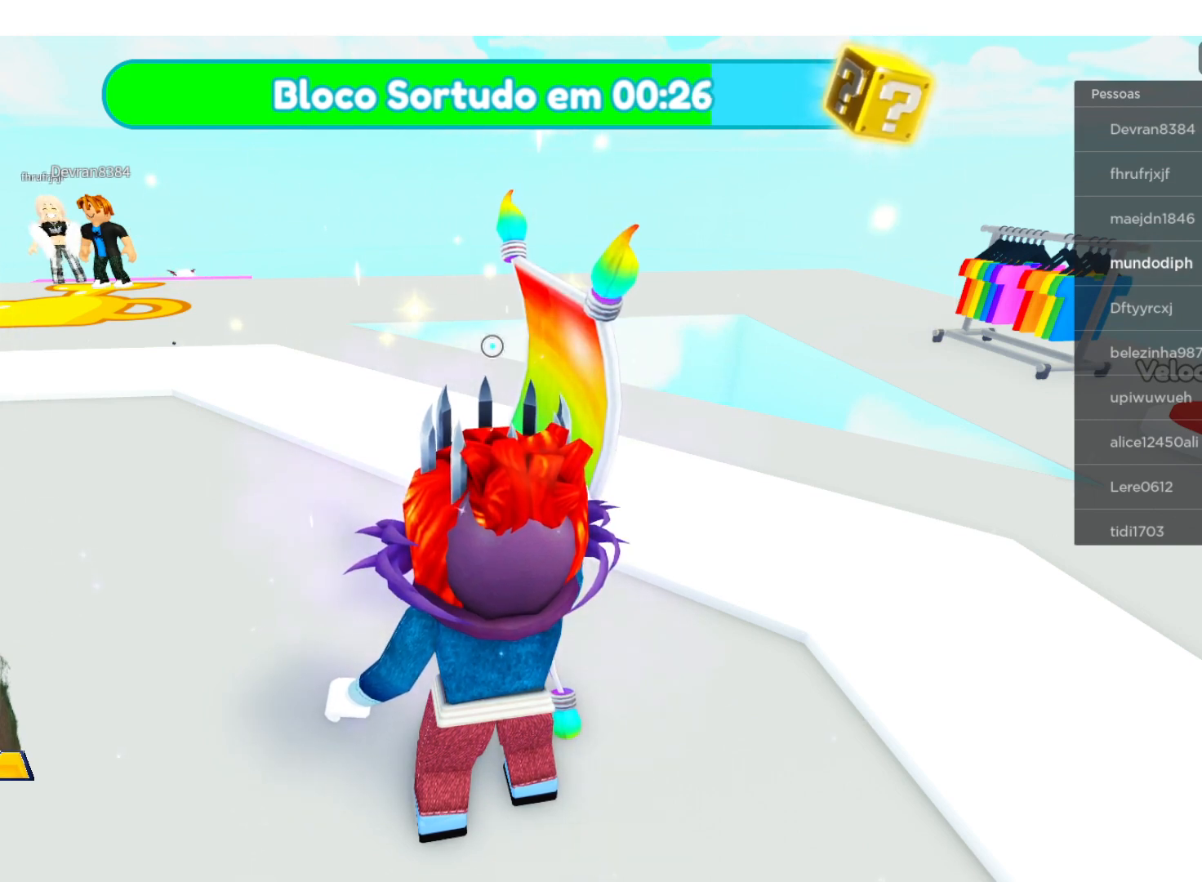
{"buttons": ["X"], "left_stick": "center", "right_stick": "center", "events": [[467, "X", "down"]]}
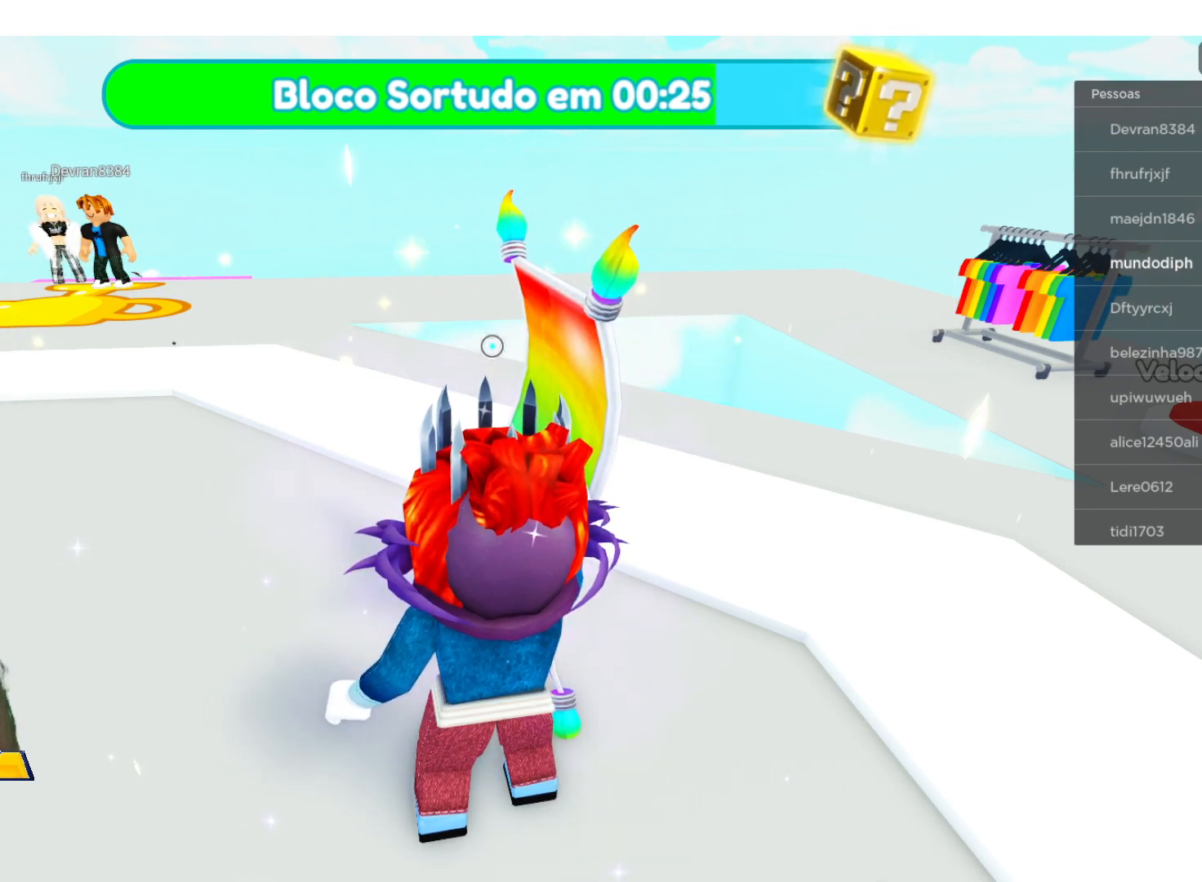
{"buttons": [], "left_stick": "center", "right_stick": "center", "events": [[500, "X", "up"]]}
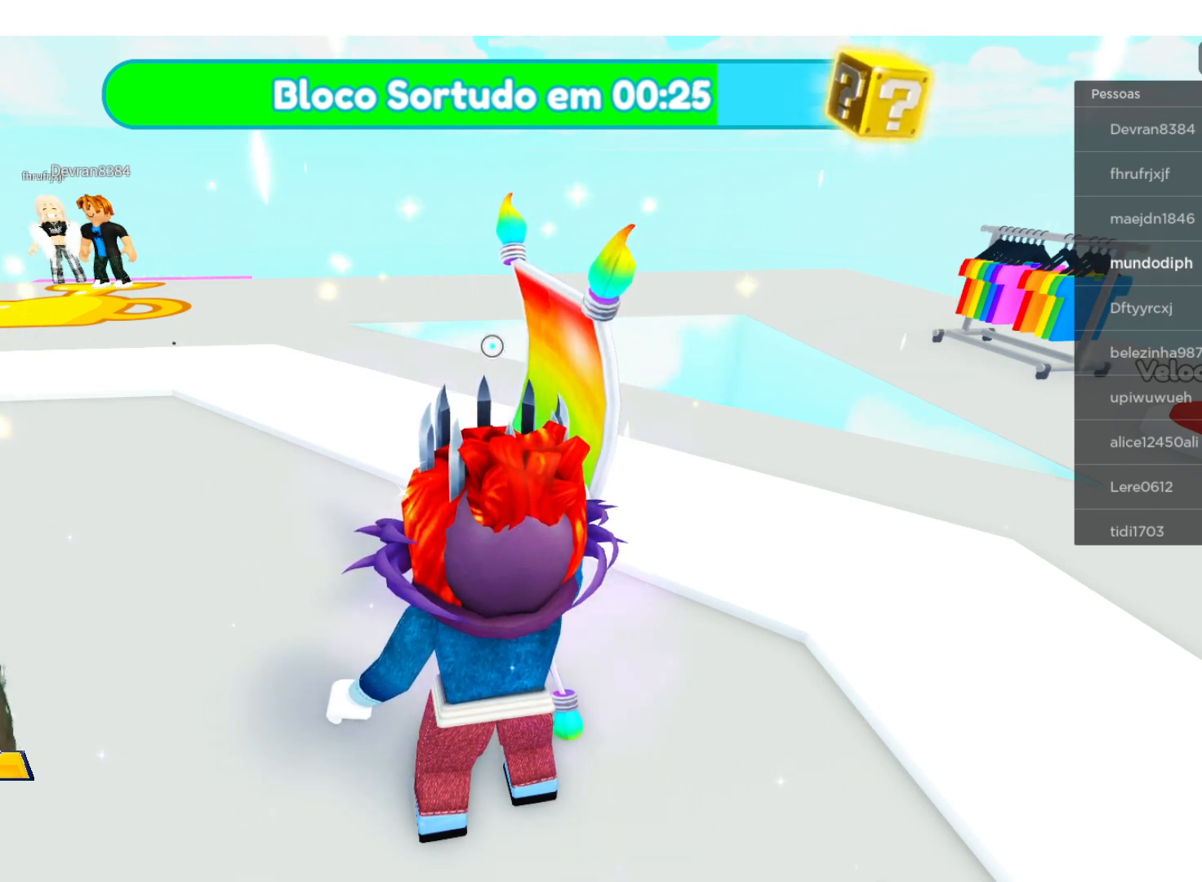
{"buttons": ["Y"], "left_stick": "center", "right_stick": "center", "events": [[334, "Y", "down"]]}
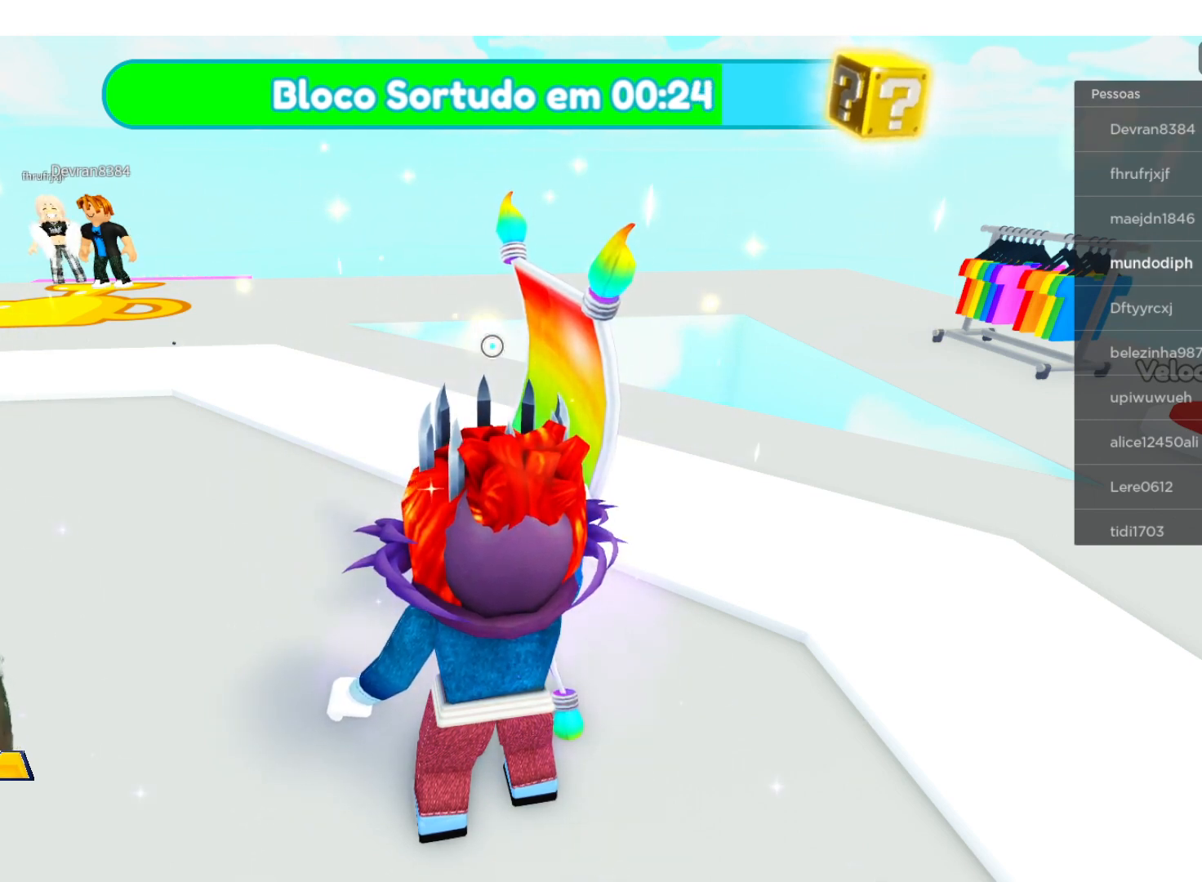
{"buttons": [], "left_stick": "center", "right_stick": "center", "events": [[233, "Y", "up"]]}